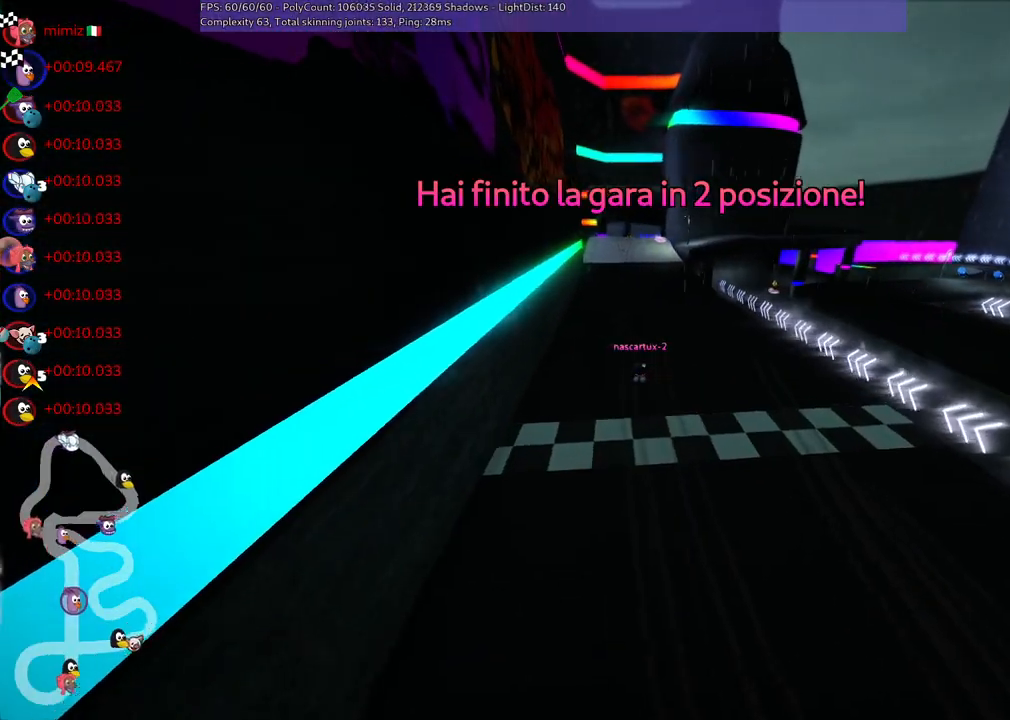
Gameplay with keyboard; each line is a JSON object with the keys held at the frame after it. "events" lists presses ("down") and releases ("up") of ".", "/", "alt_r", "b", "c", "comma", "ctrl_r", "d", "down", "f", "g", "h", "j", "k", "l", "left", "m", "n", "quote", "return", "right", "semicolon", "shift_r", "space", "super", "up" and "v" between this image and that frame as [ms after this image, input, new state], when the widget could be followed in between. No other keys are recorded. Mouse input is not recorded.
{"keys": [], "events": [[83, "right", "down"], [217, "right", "up"]]}
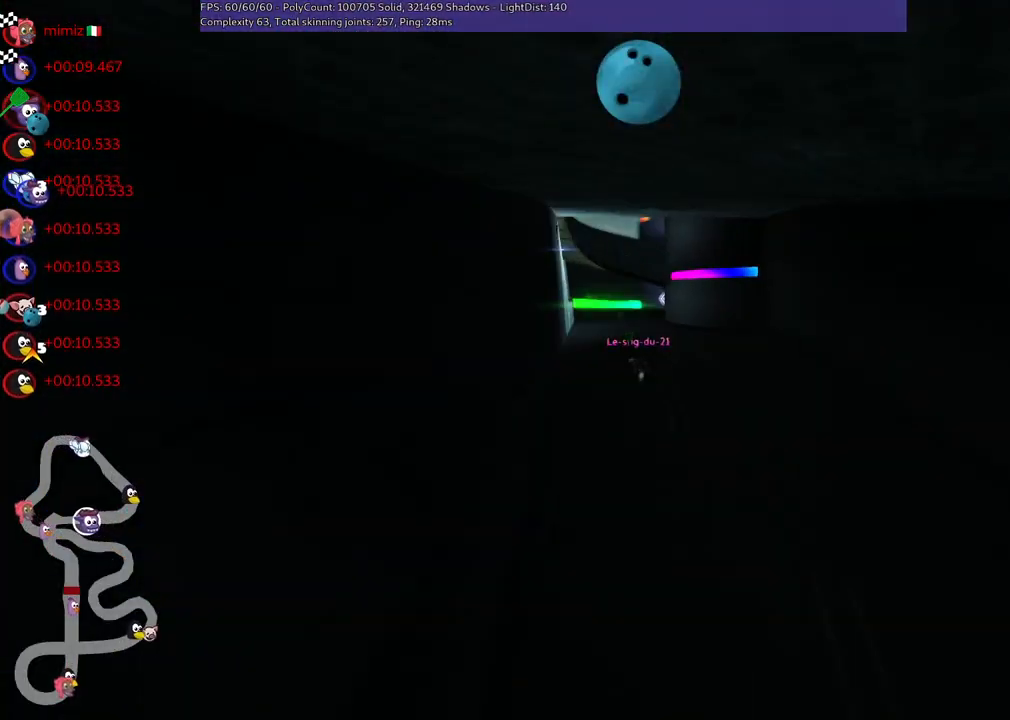
{"keys": [], "events": []}
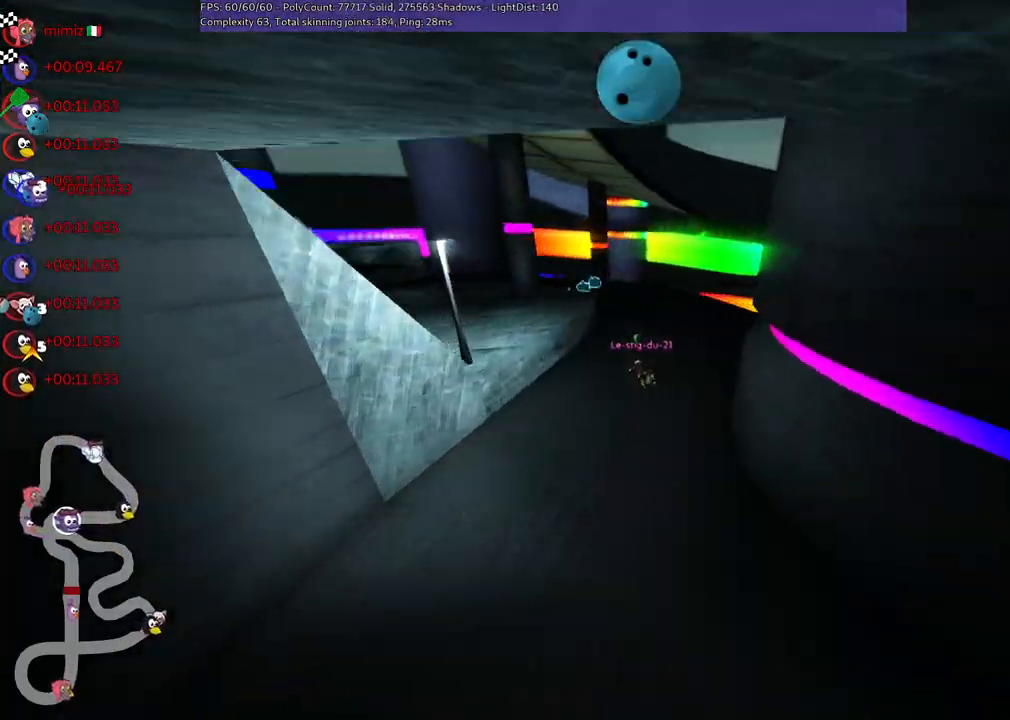
{"keys": [], "events": []}
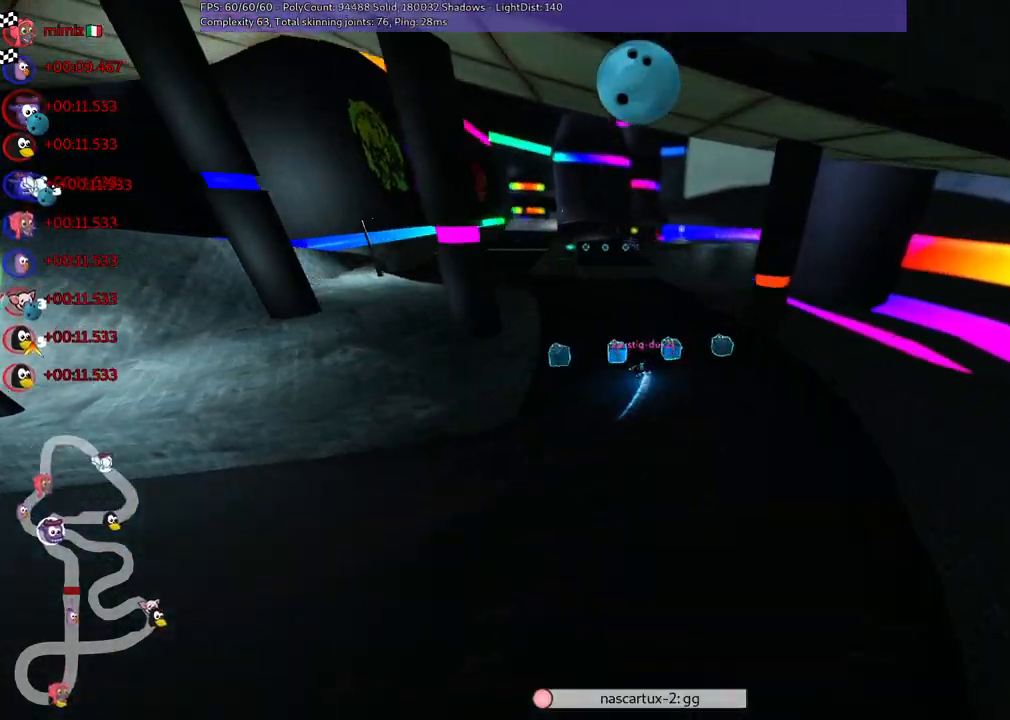
{"keys": [], "events": []}
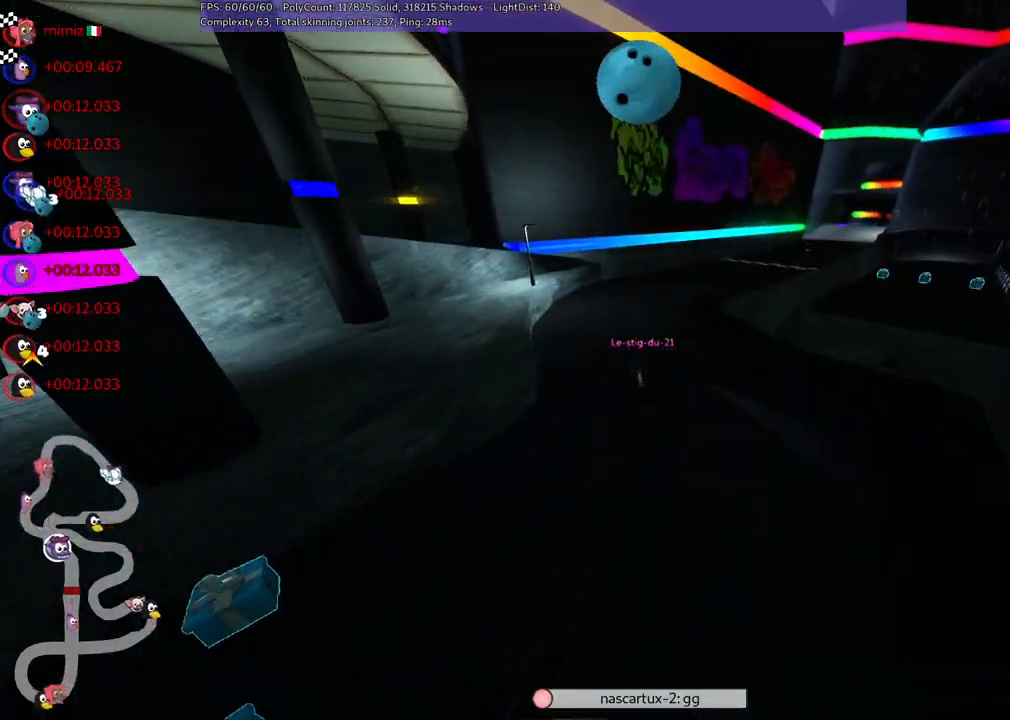
{"keys": [], "events": []}
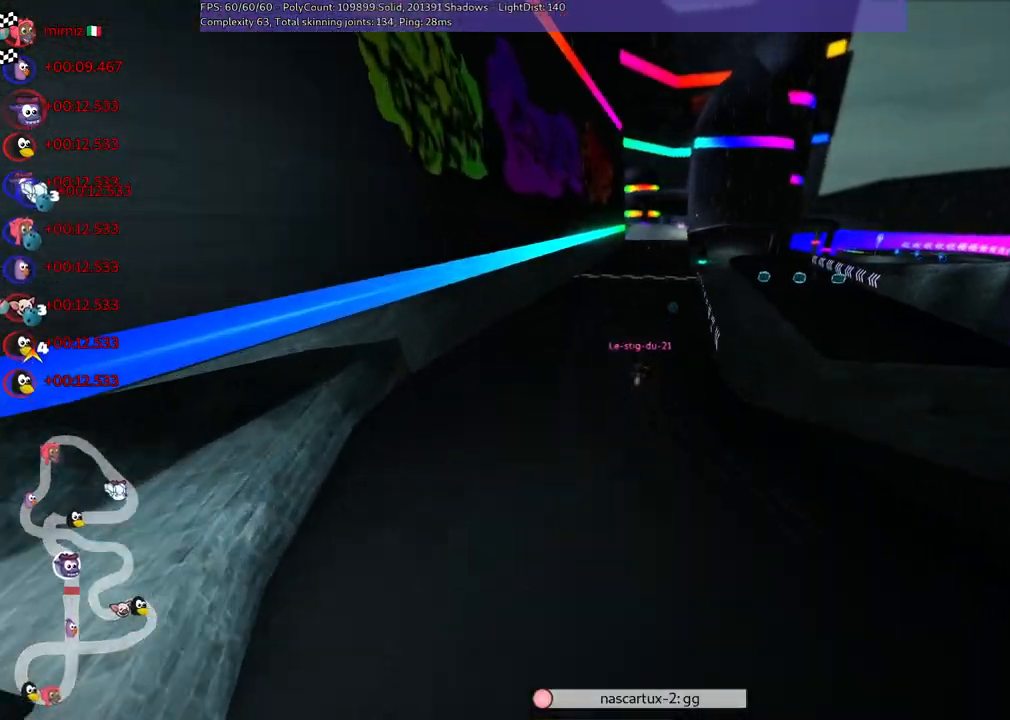
{"keys": [], "events": []}
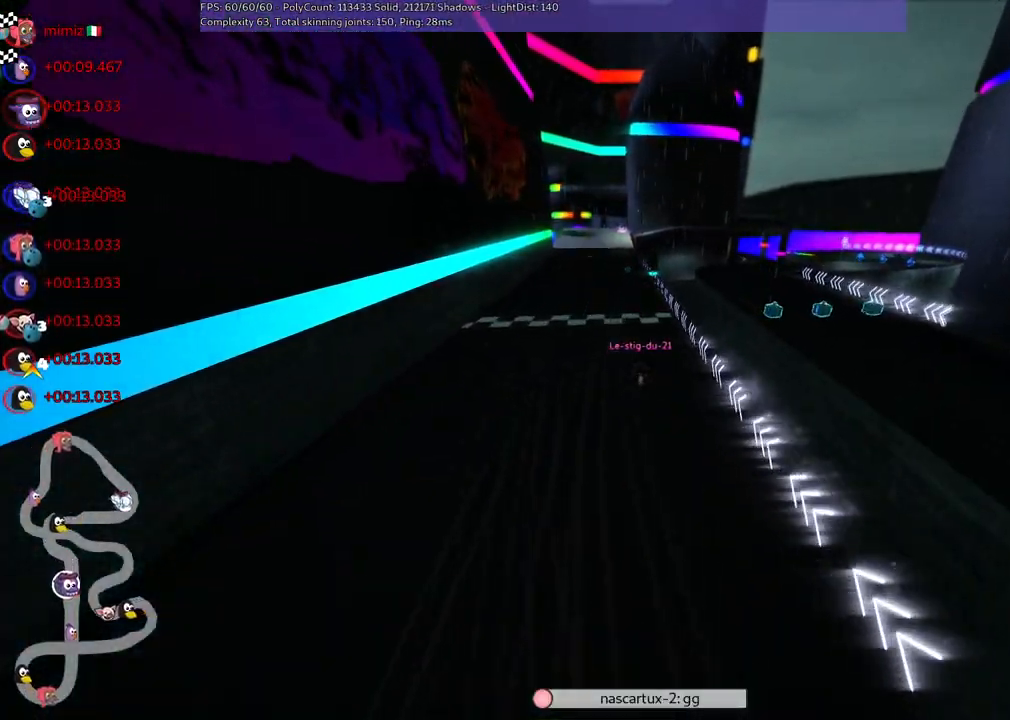
{"keys": [], "events": []}
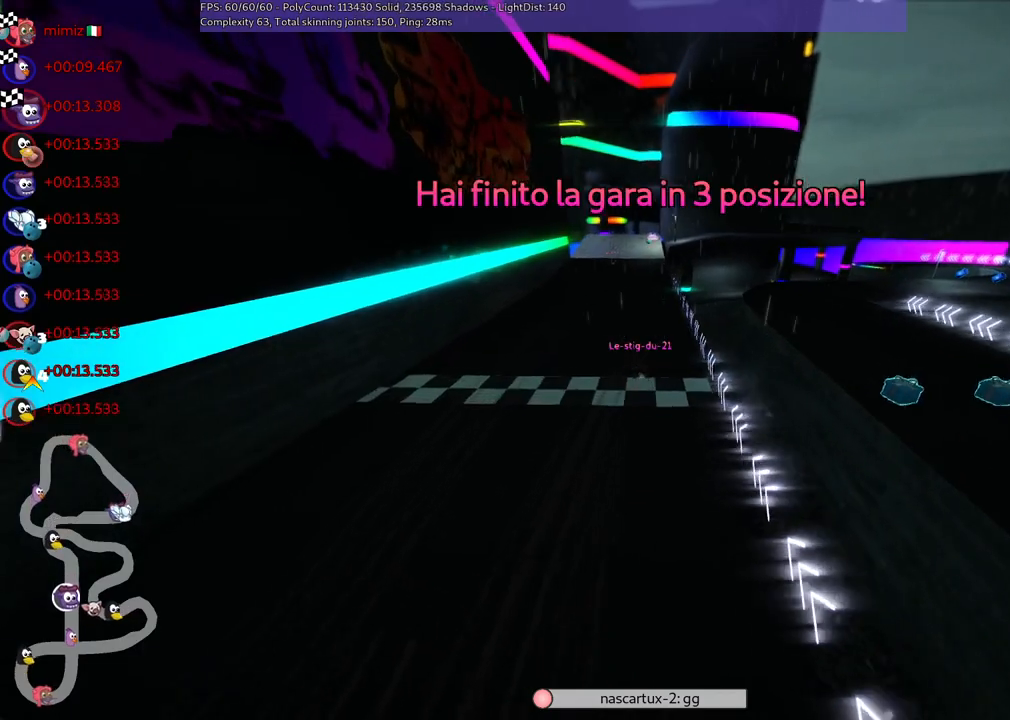
{"keys": [], "events": [[250, "right", "down"], [383, "right", "up"]]}
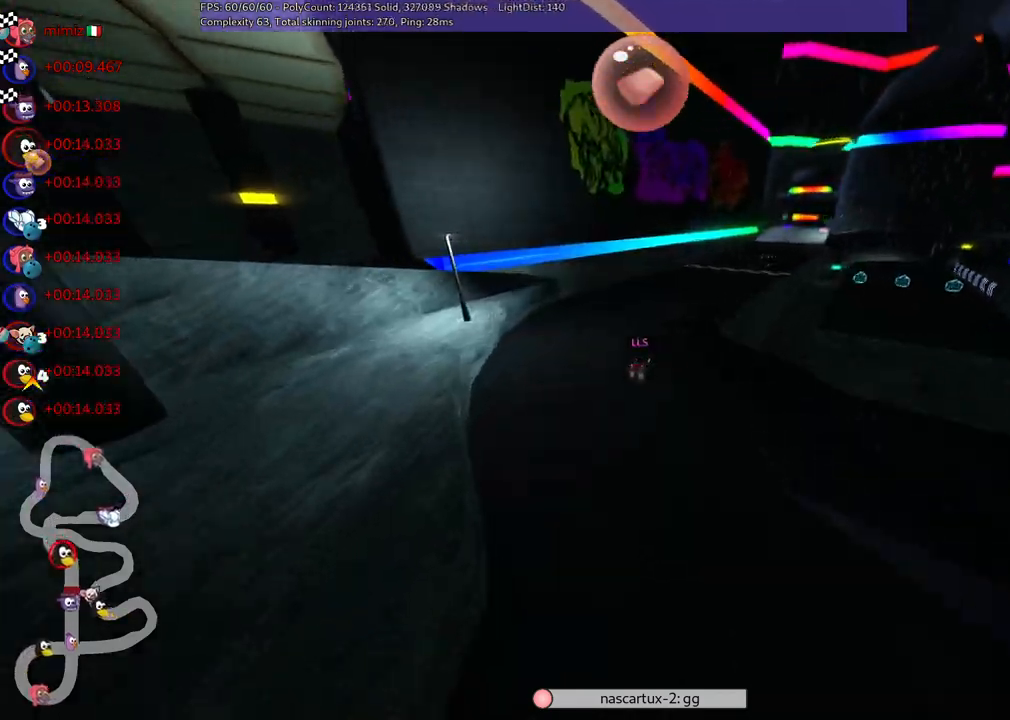
{"keys": [], "events": []}
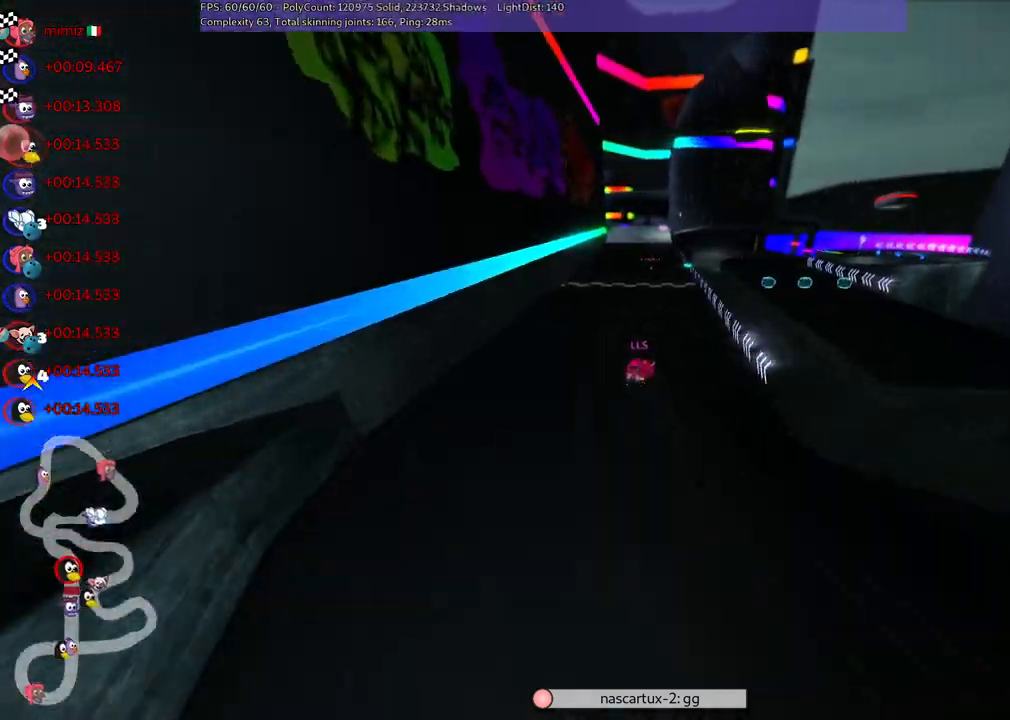
{"keys": [], "events": []}
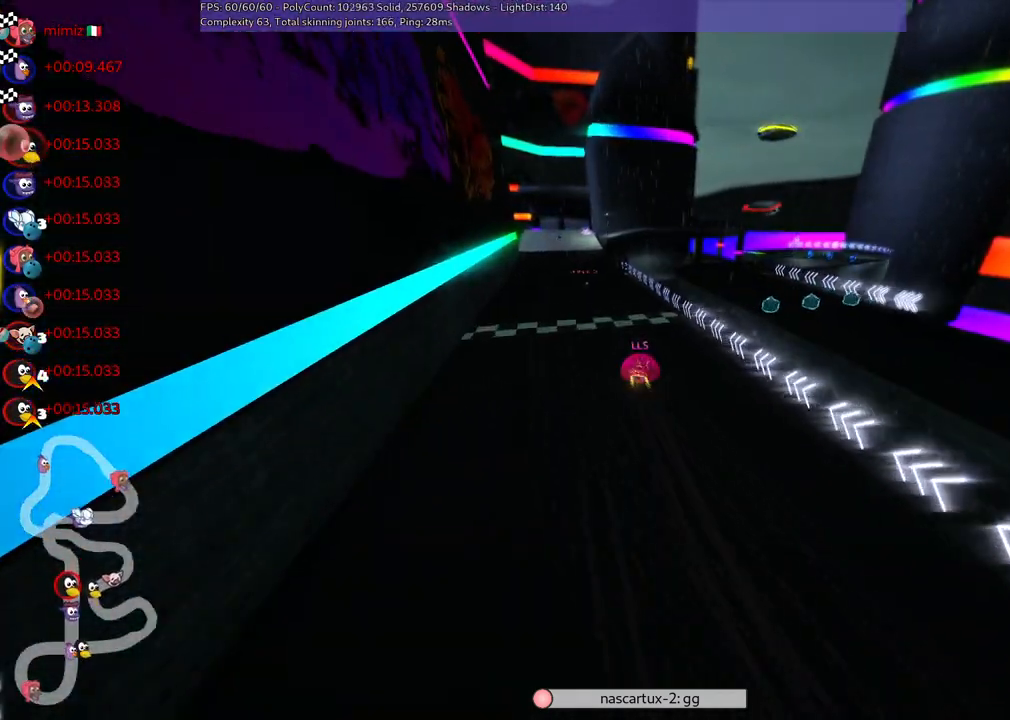
{"keys": [], "events": []}
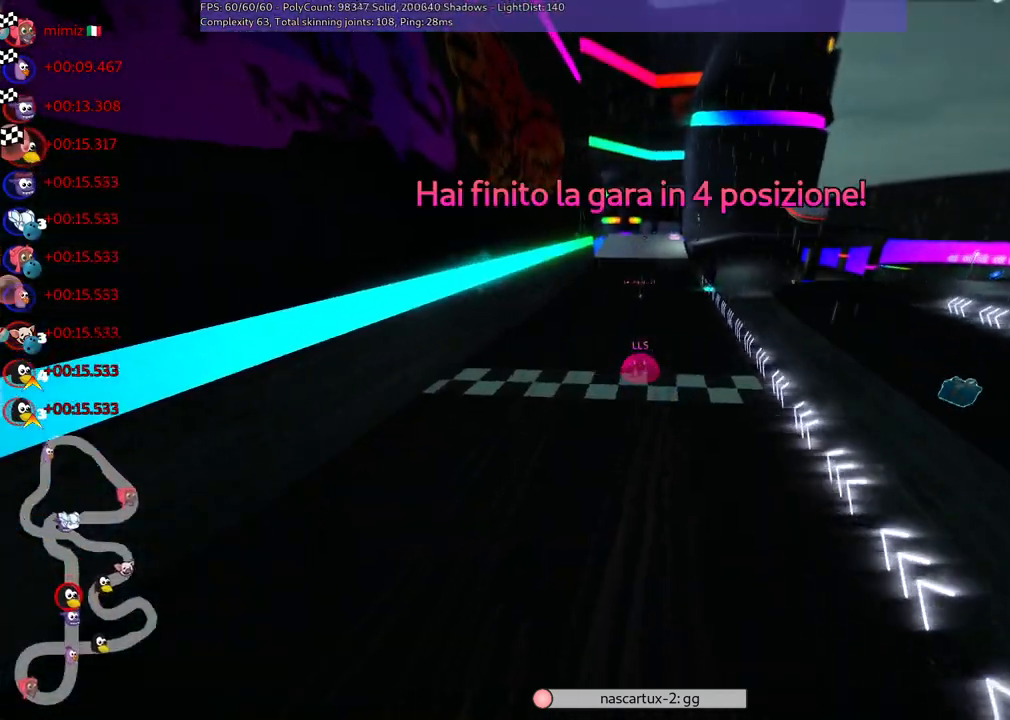
{"keys": [], "events": [[167, "right", "down"], [367, "right", "up"]]}
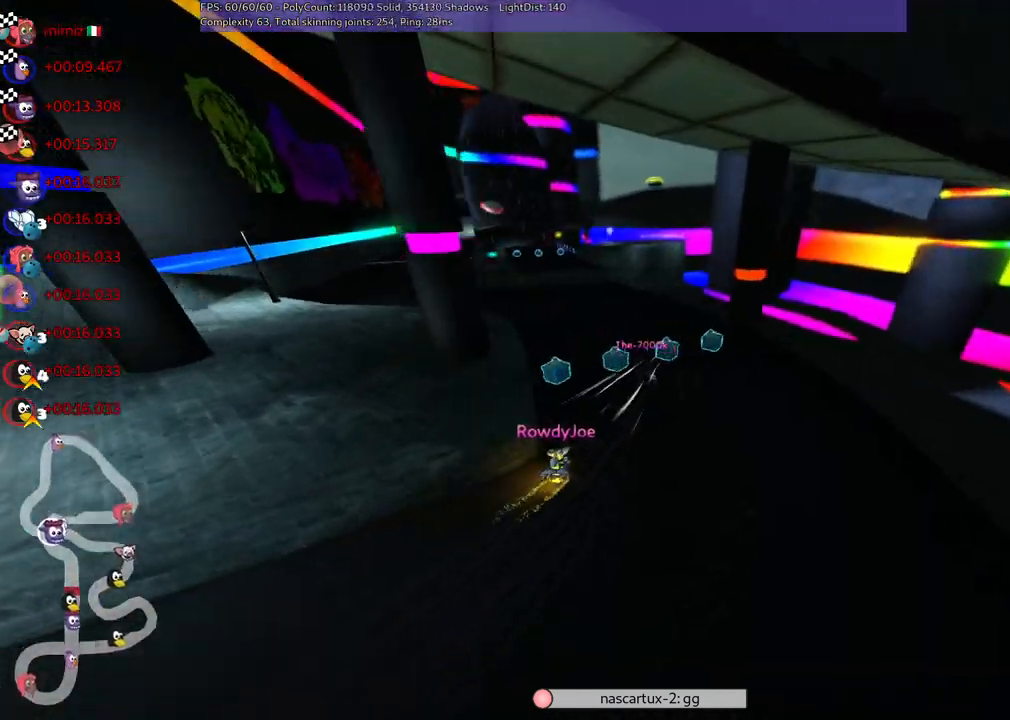
{"keys": [], "events": []}
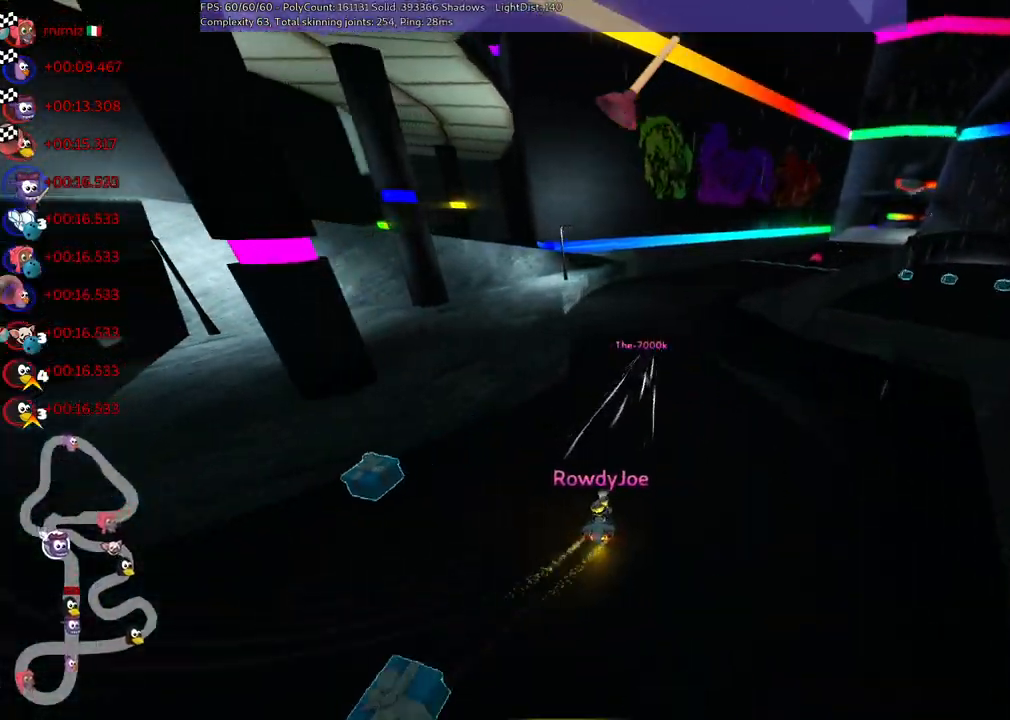
{"keys": [], "events": []}
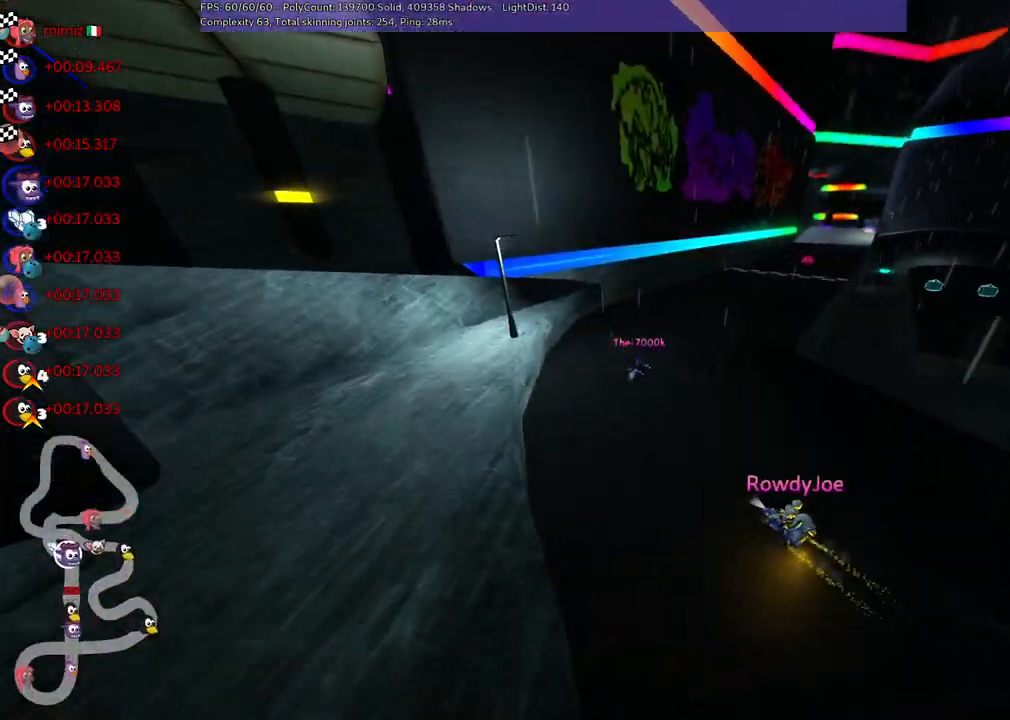
{"keys": [], "events": []}
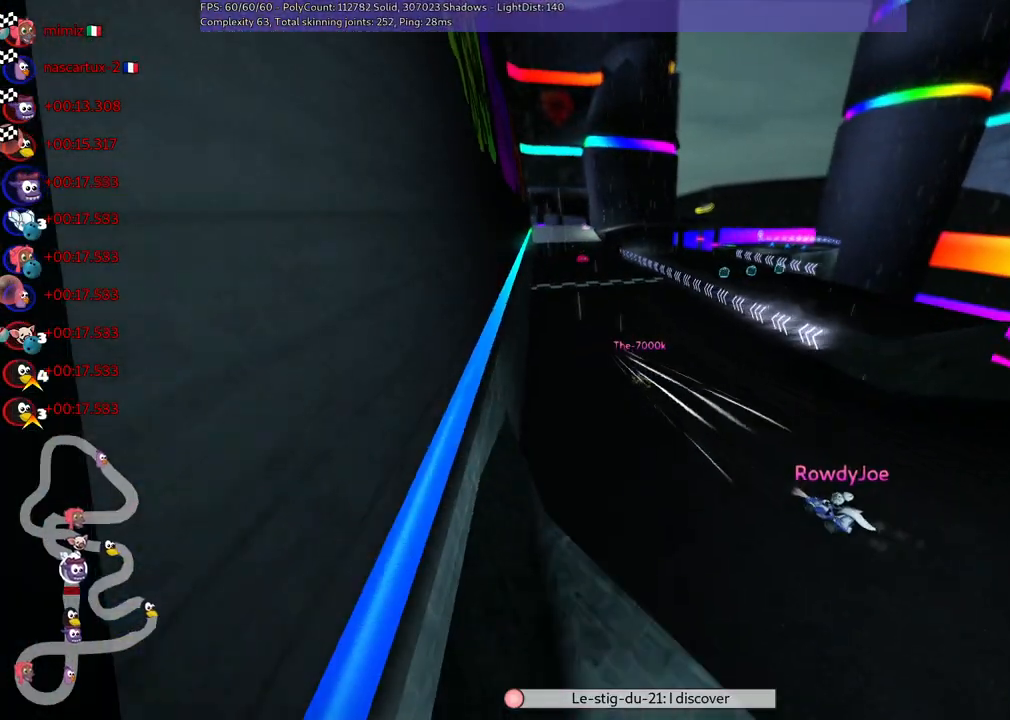
{"keys": [], "events": []}
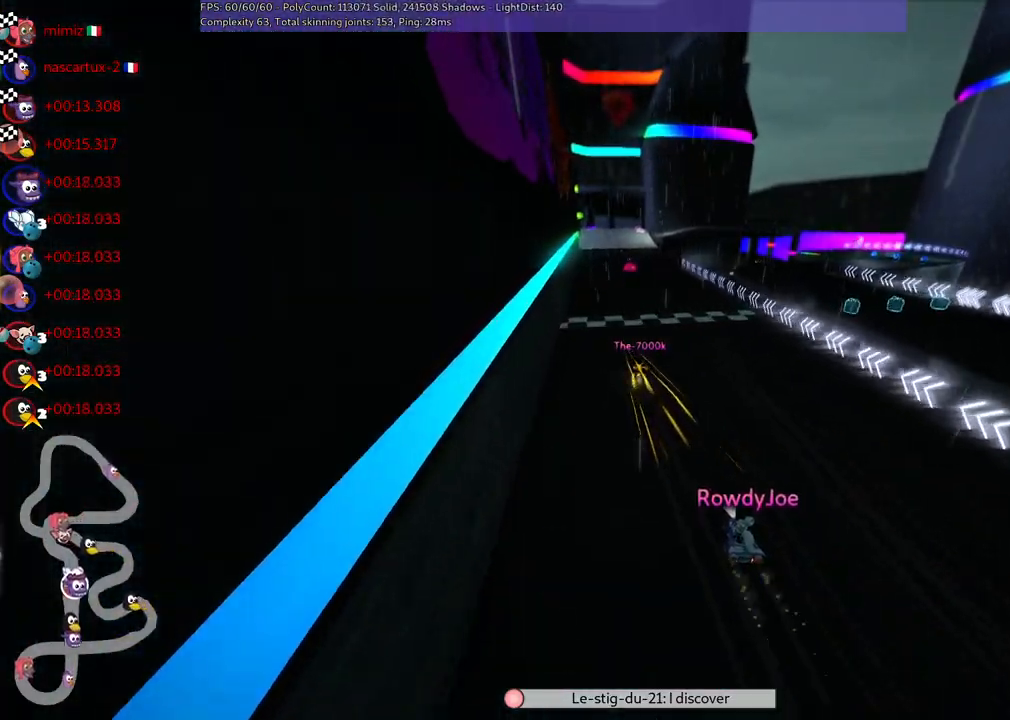
{"keys": ["right"], "events": [[400, "right", "down"]]}
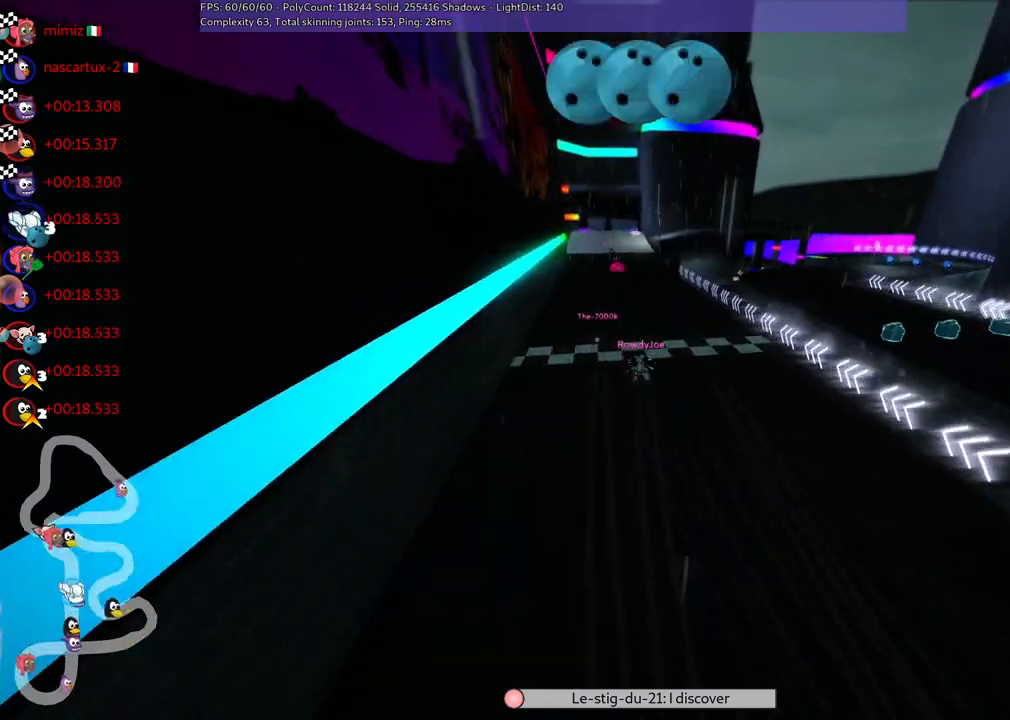
{"keys": ["right"], "events": [[50, "right", "up"], [383, "right", "down"]]}
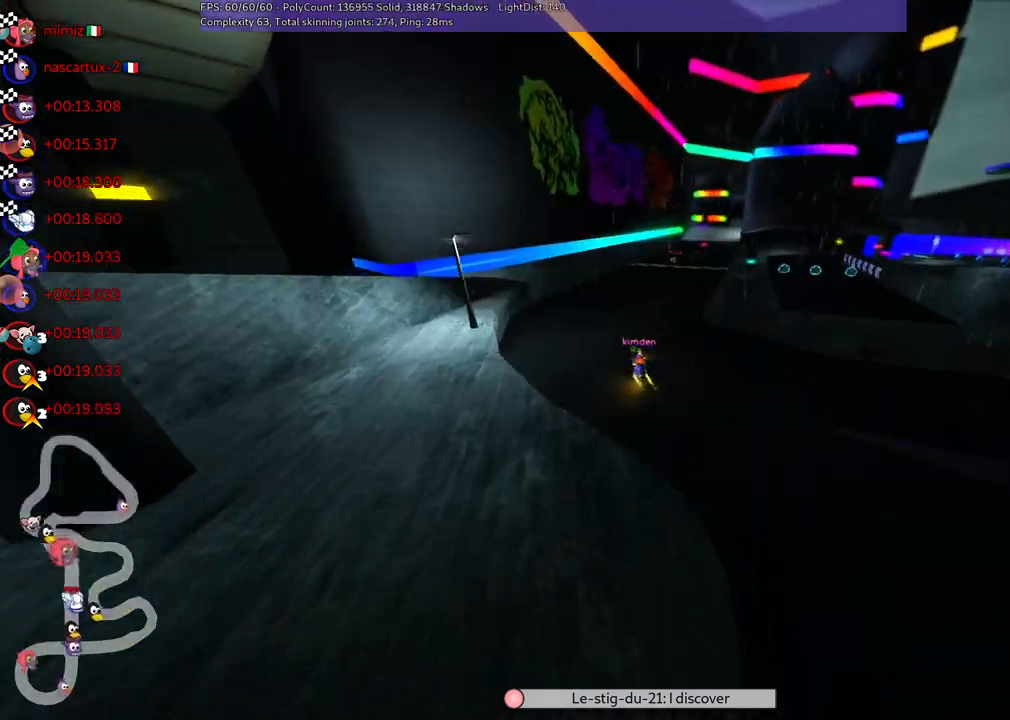
{"keys": [], "events": [[17, "right", "up"]]}
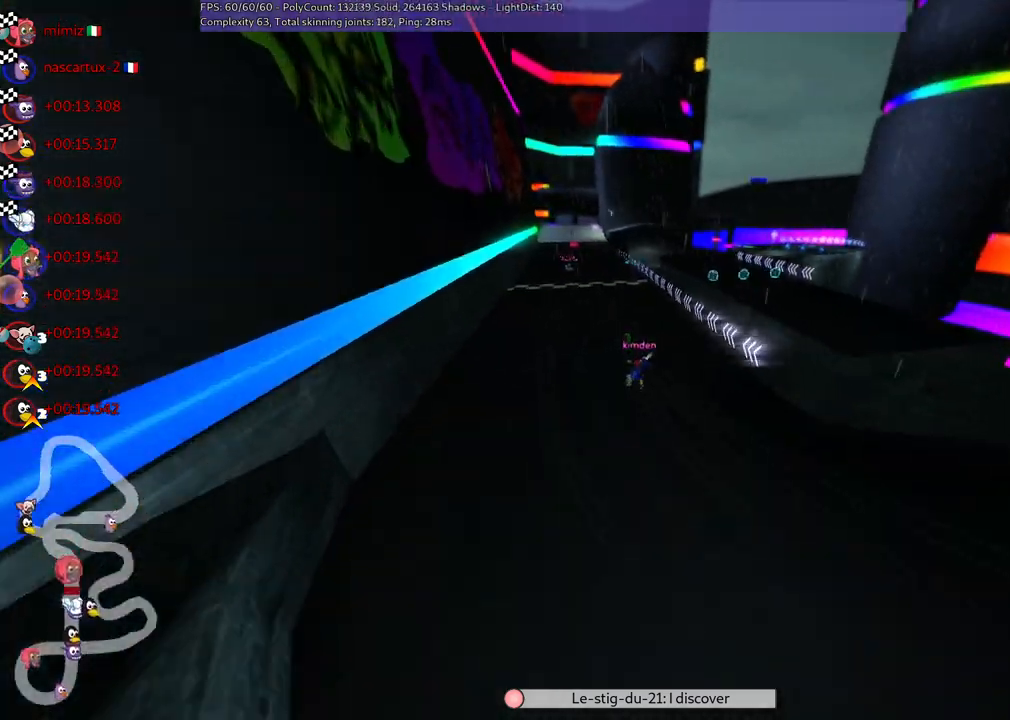
{"keys": [], "events": []}
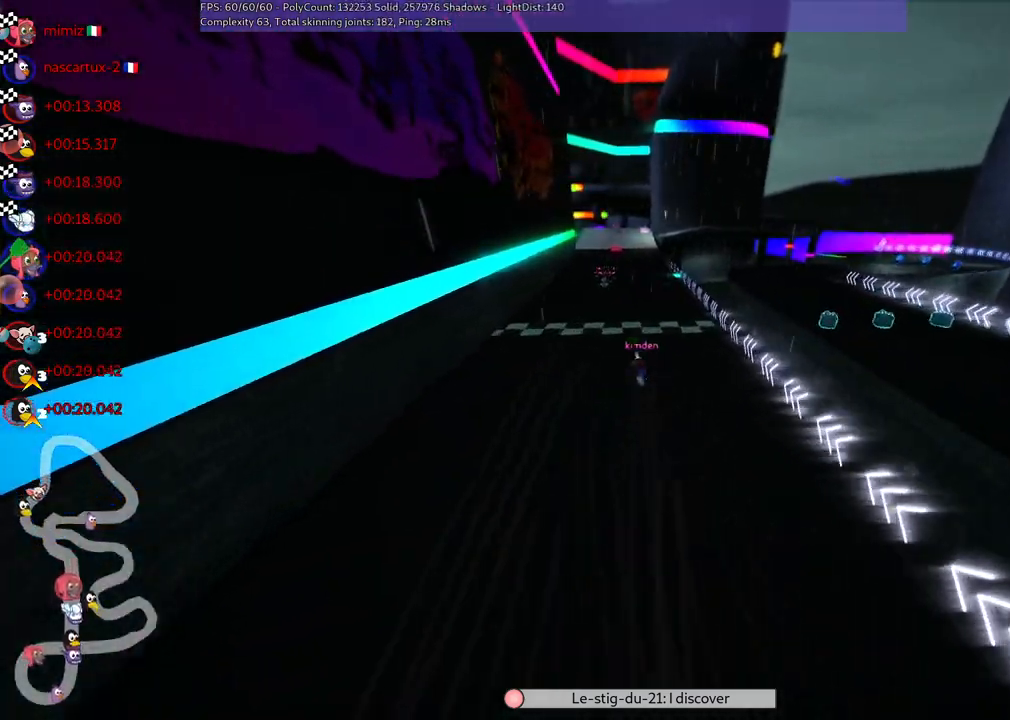
{"keys": [], "events": []}
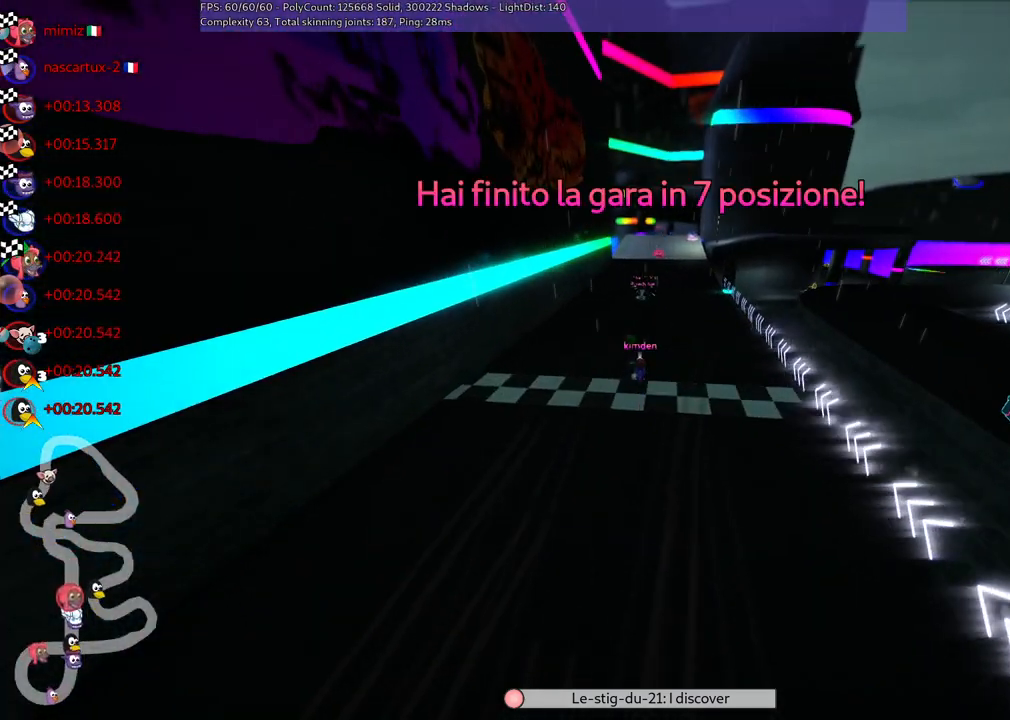
{"keys": [], "events": [[117, "right", "down"], [217, "right", "up"]]}
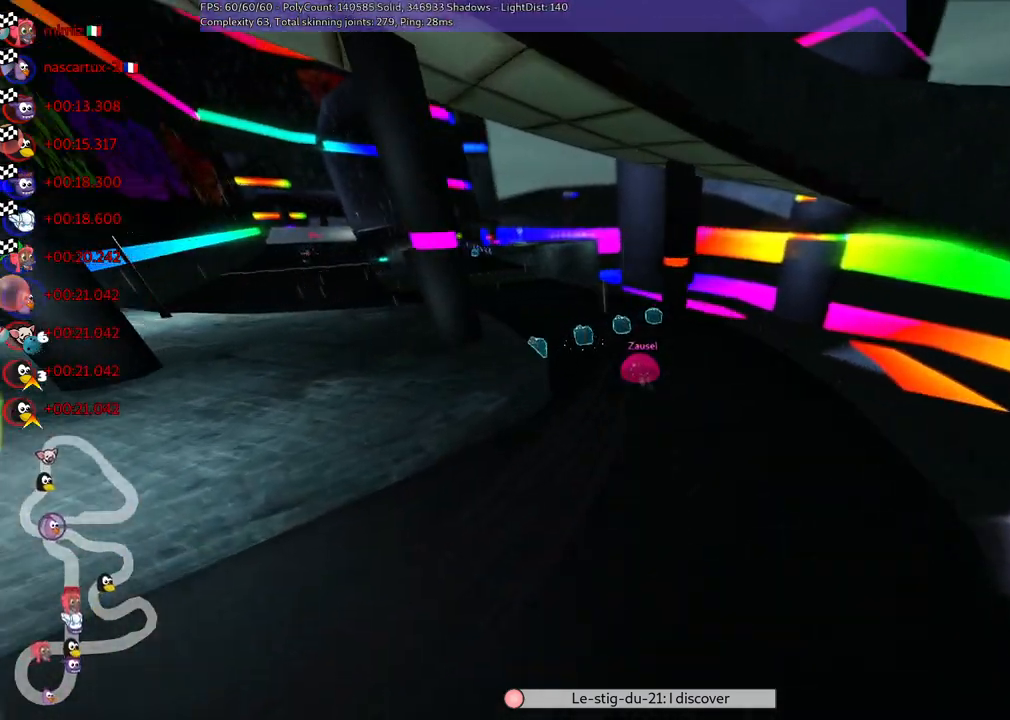
{"keys": [], "events": []}
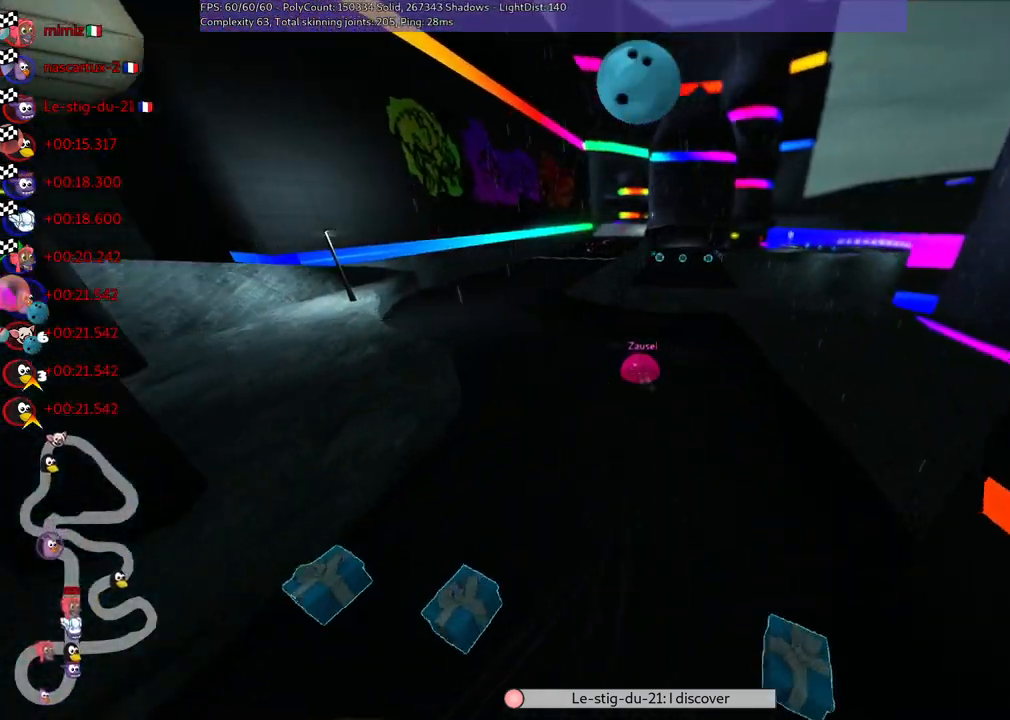
{"keys": [], "events": []}
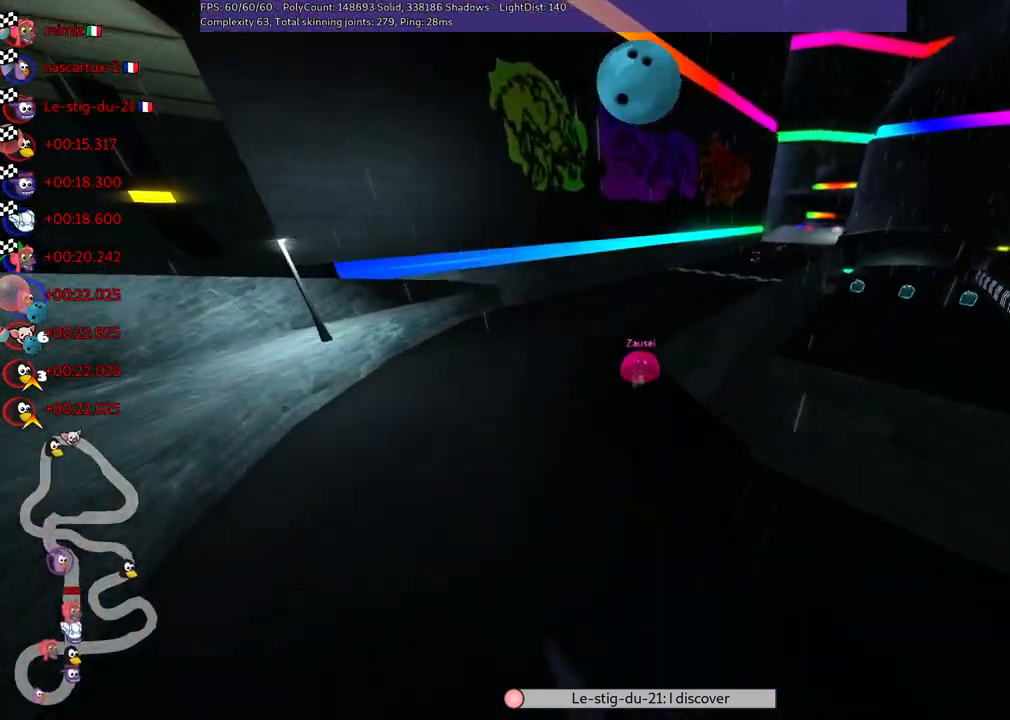
{"keys": [], "events": []}
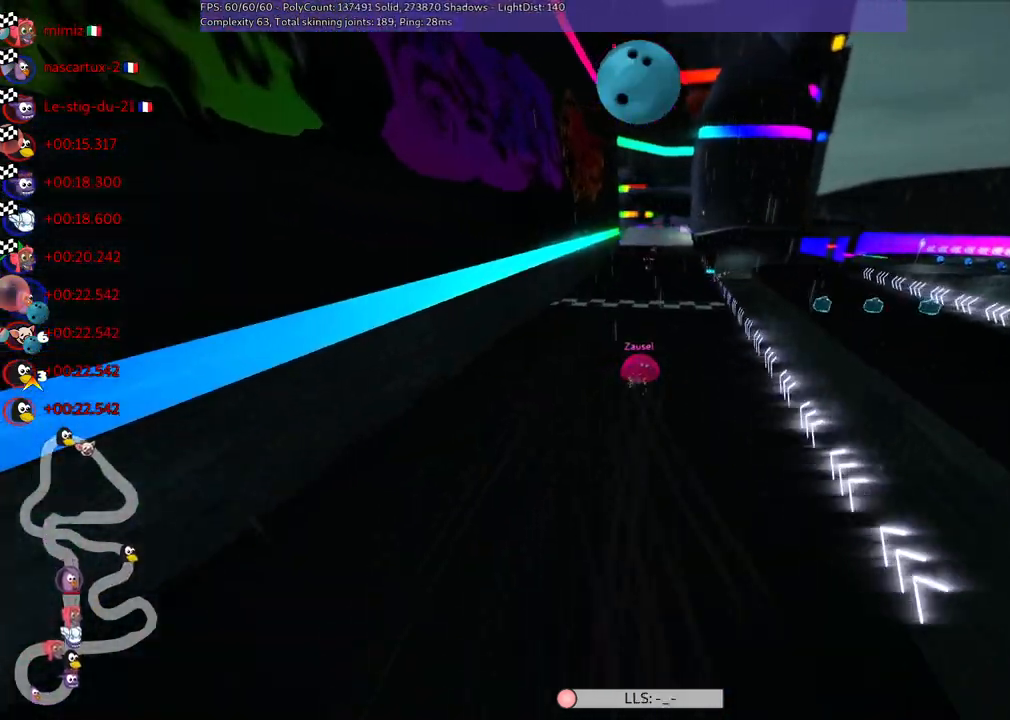
{"keys": [], "events": []}
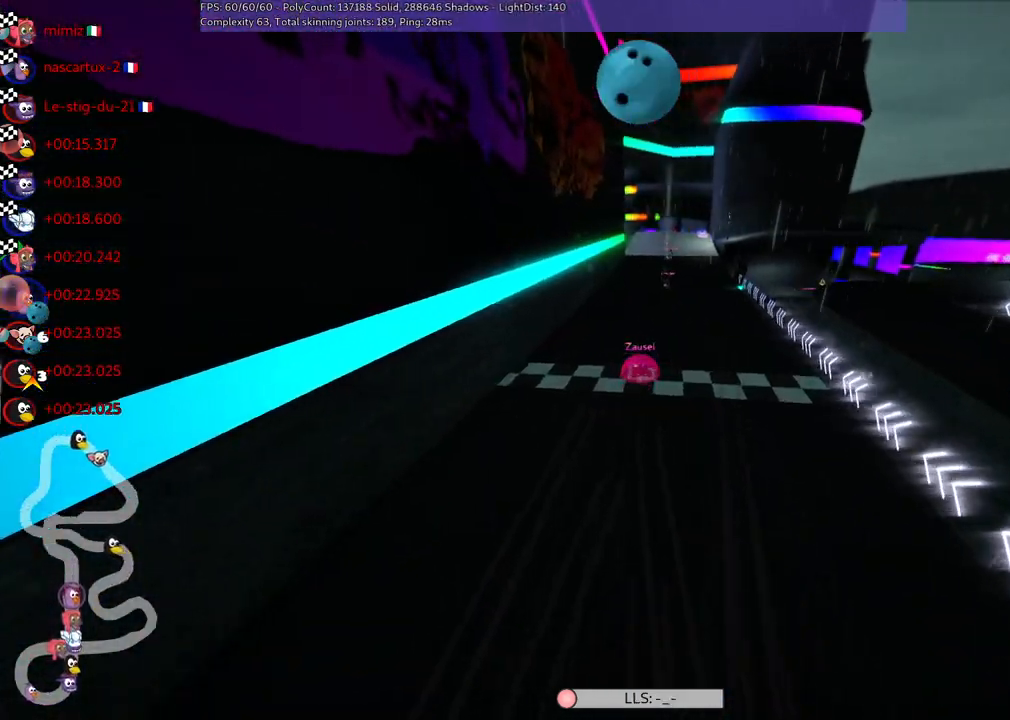
{"keys": ["right"], "events": [[417, "right", "down"]]}
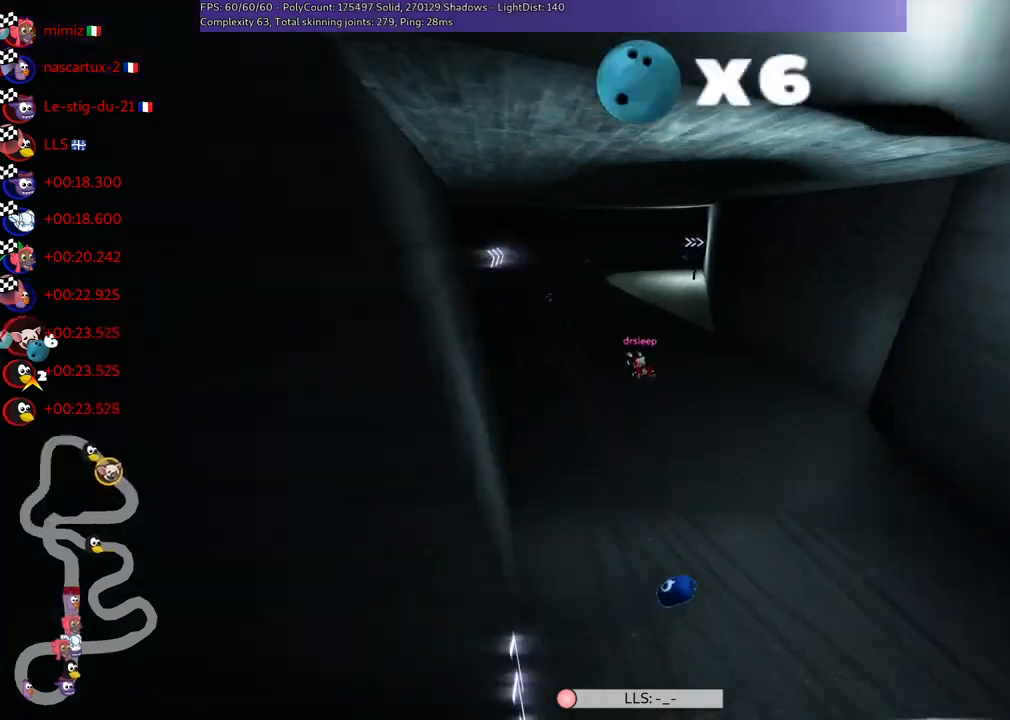
{"keys": [], "events": [[33, "right", "up"]]}